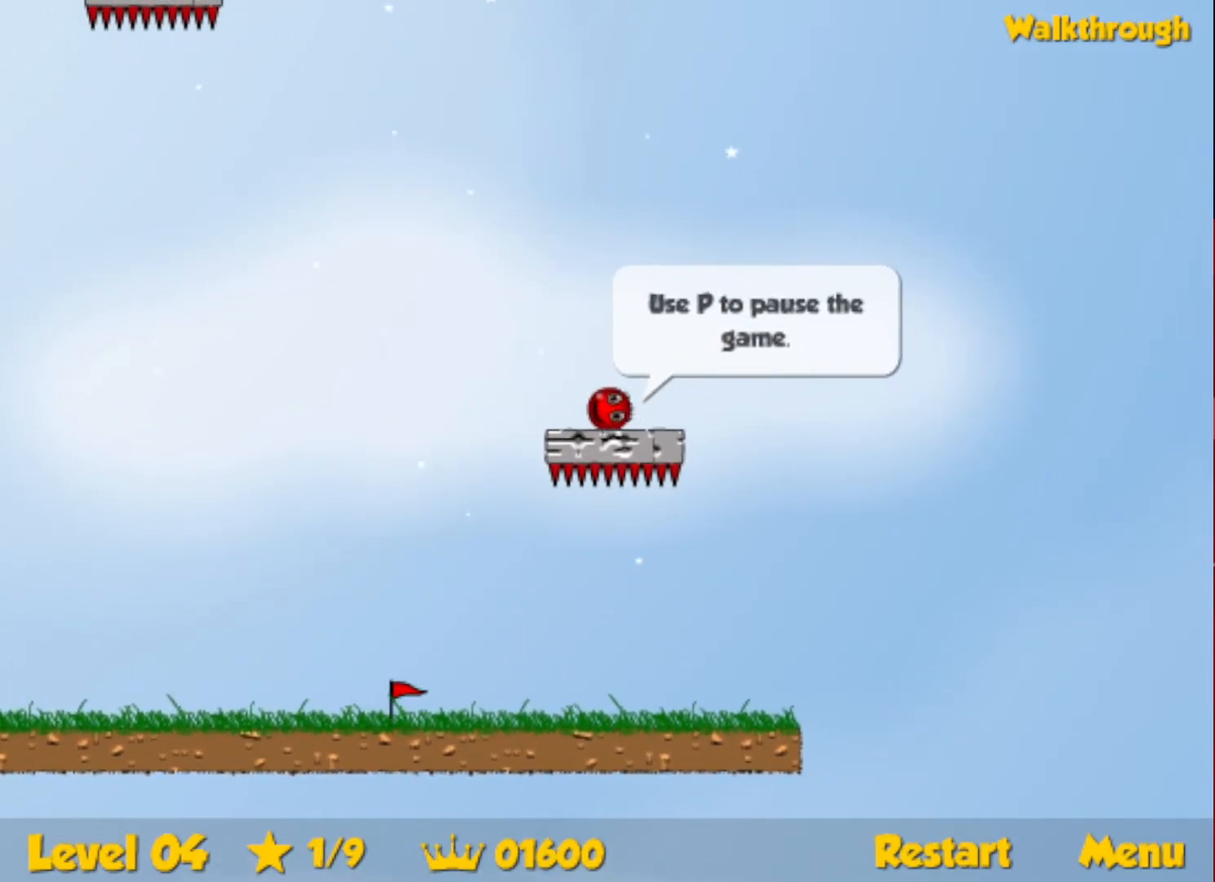
Gameplay with keyboard; each line is a JSON object with the keys held at the frame after it. "events" lists presses ("down") and releases ("up") of "down", "escape", "left", "r", "right" and "up" between this image and that frame as [ms after this image, input, new state], when the widget could be followed in between. No other keys are recorded. Mouse input is not recorded.
{"keys": ["left"], "events": [[416, "down", "up"]]}
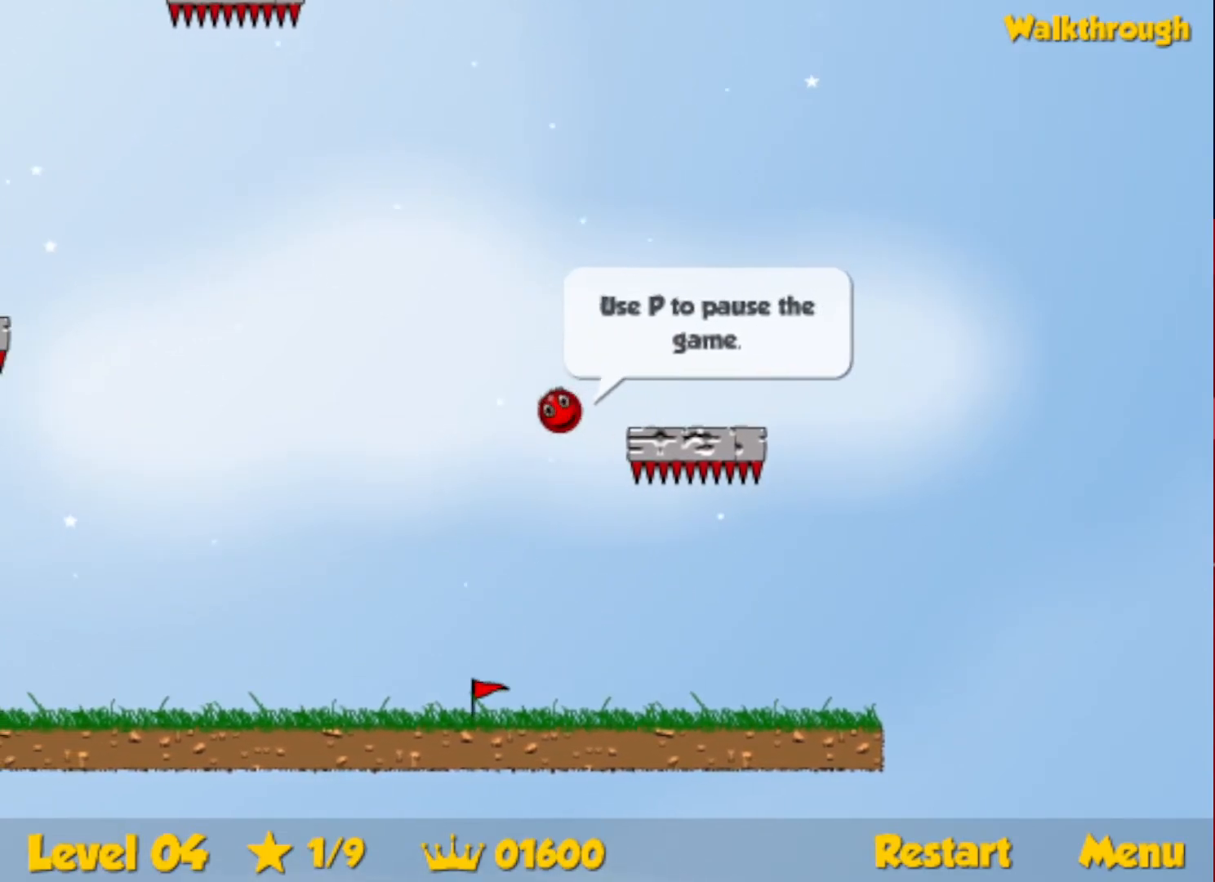
{"keys": ["left"], "events": [[66, "down", "down"], [200, "down", "up"], [300, "down", "down"], [450, "down", "up"]]}
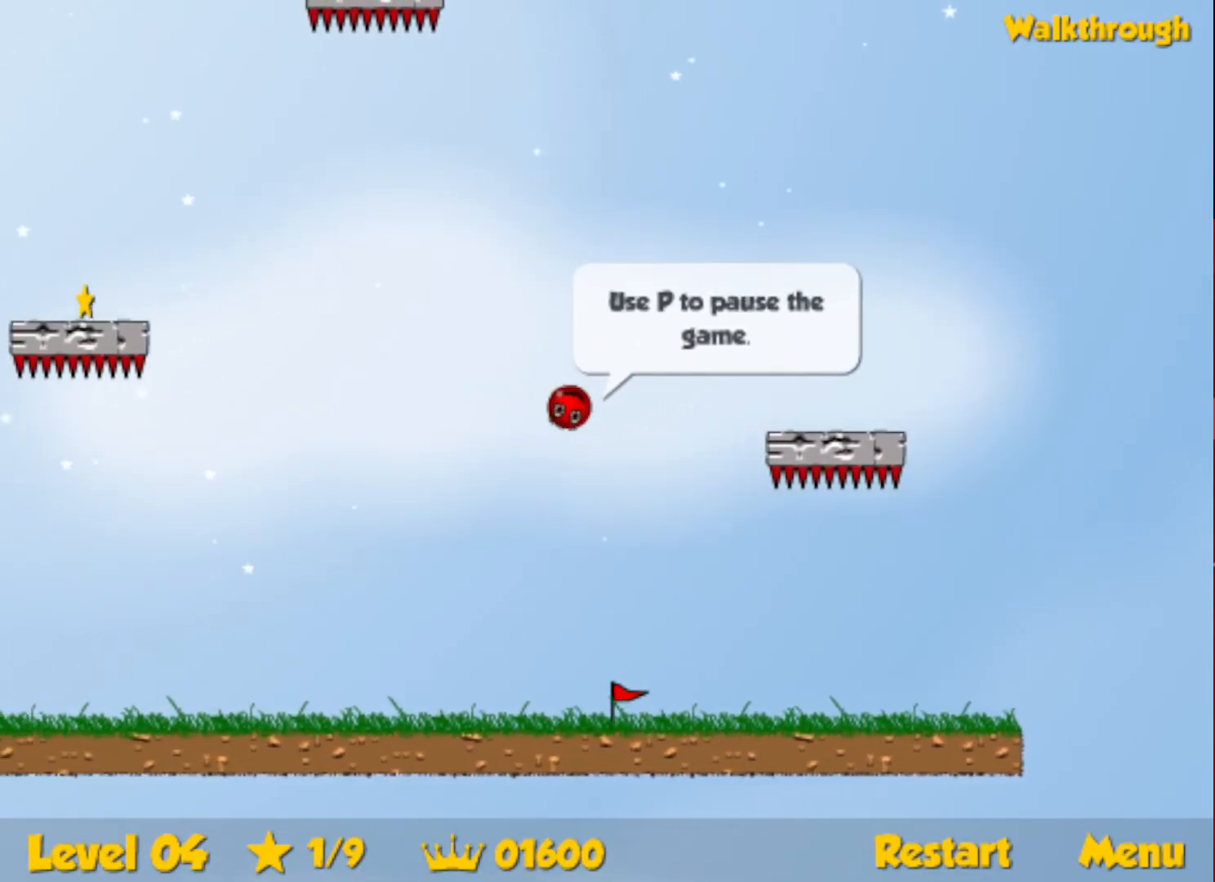
{"keys": ["left"], "events": [[66, "down", "down"], [216, "down", "up"]]}
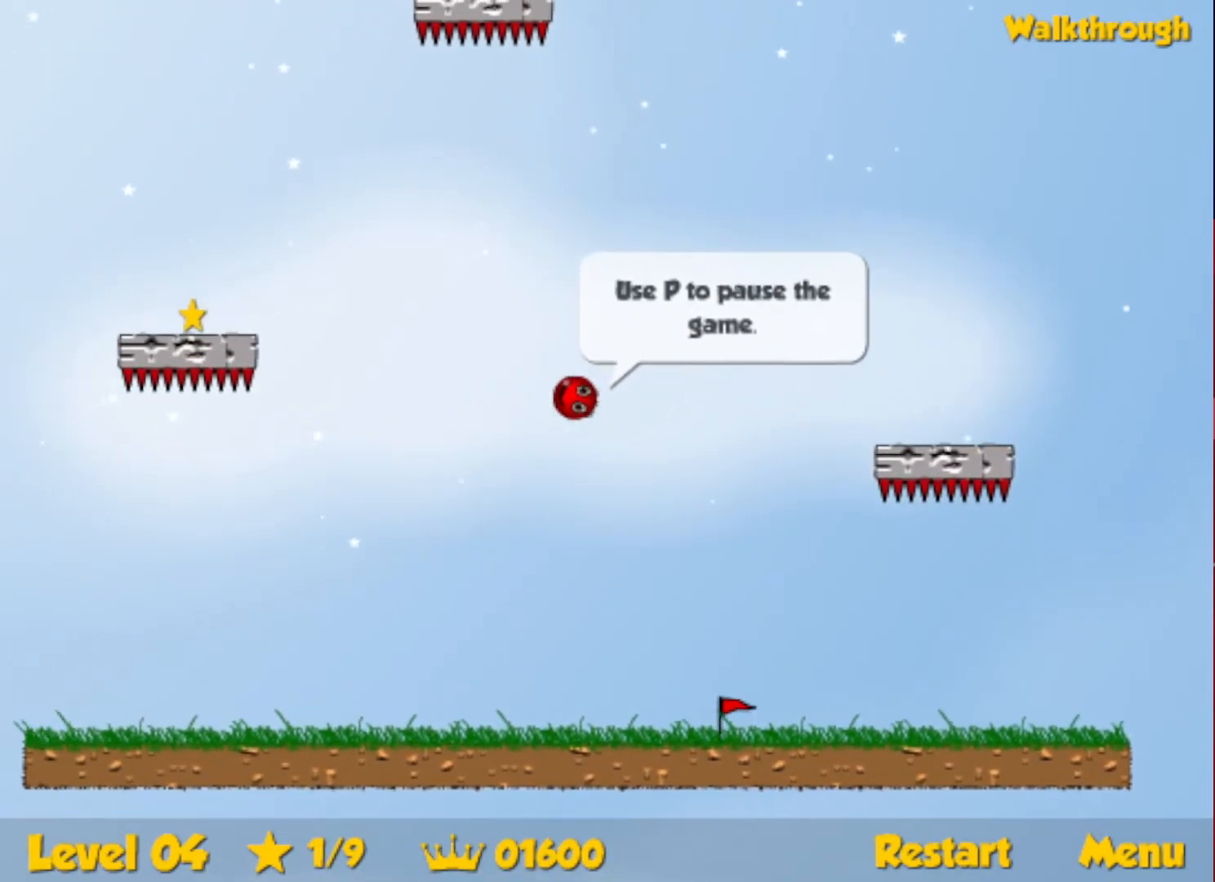
{"keys": ["down", "left"], "events": [[16, "down", "down"], [300, "down", "up"], [483, "down", "down"]]}
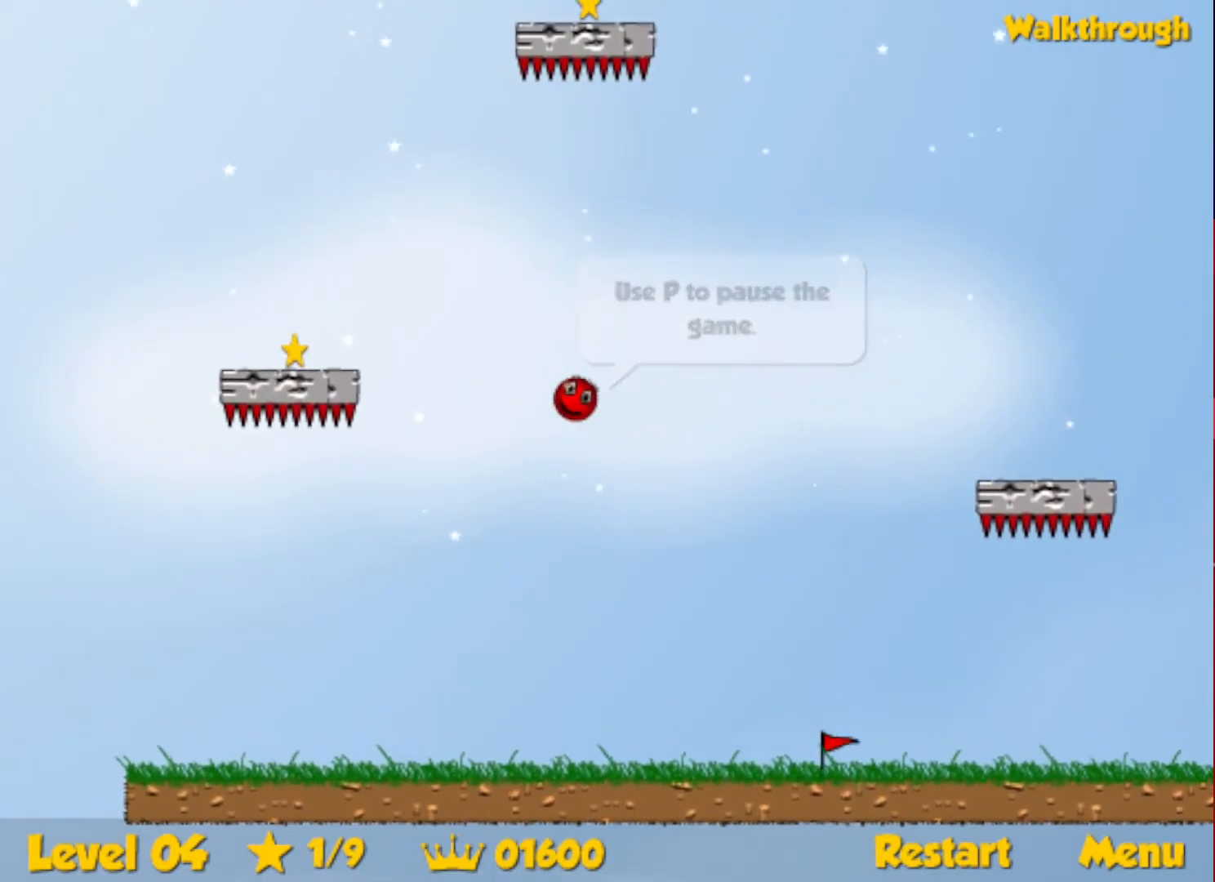
{"keys": ["down", "left"], "events": [[150, "down", "up"], [250, "down", "down"]]}
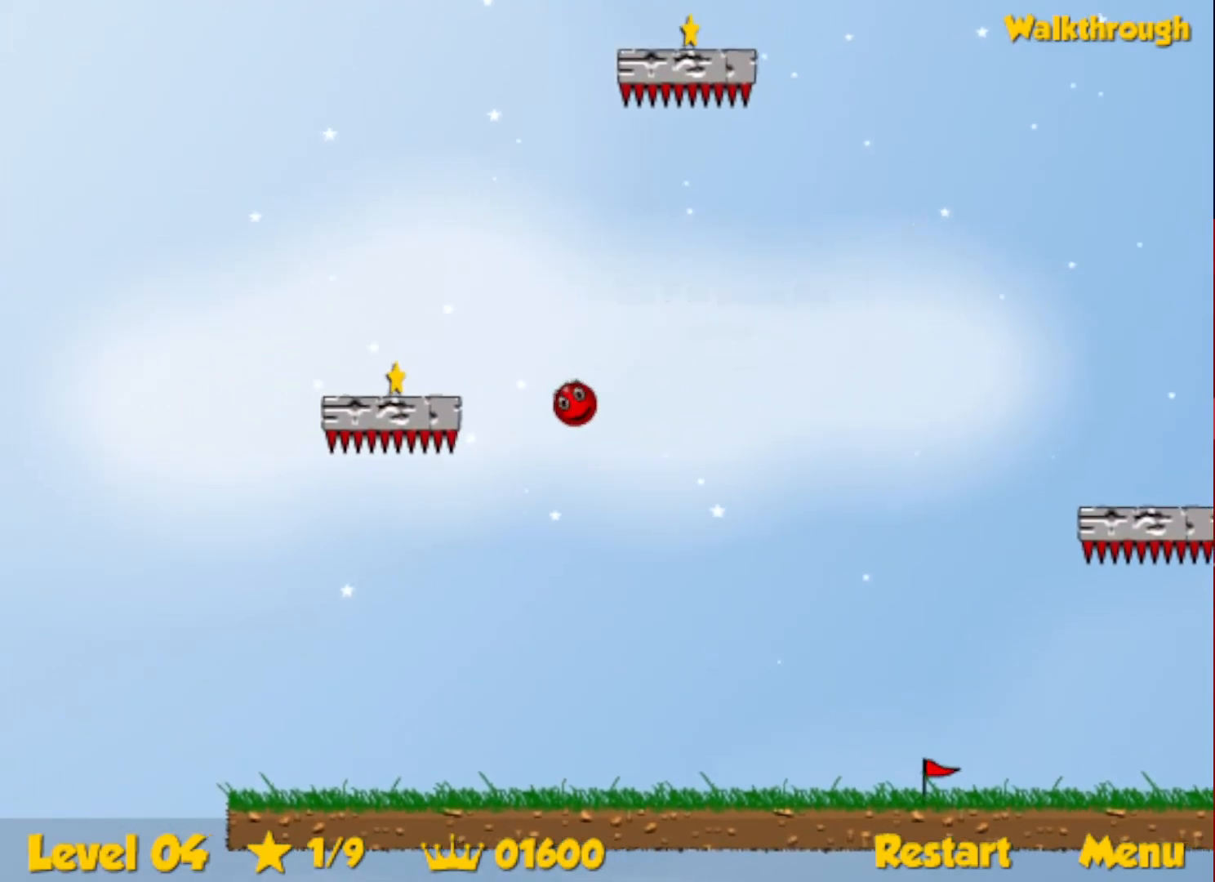
{"keys": ["left", "up"], "events": [[33, "down", "up"], [233, "up", "down"]]}
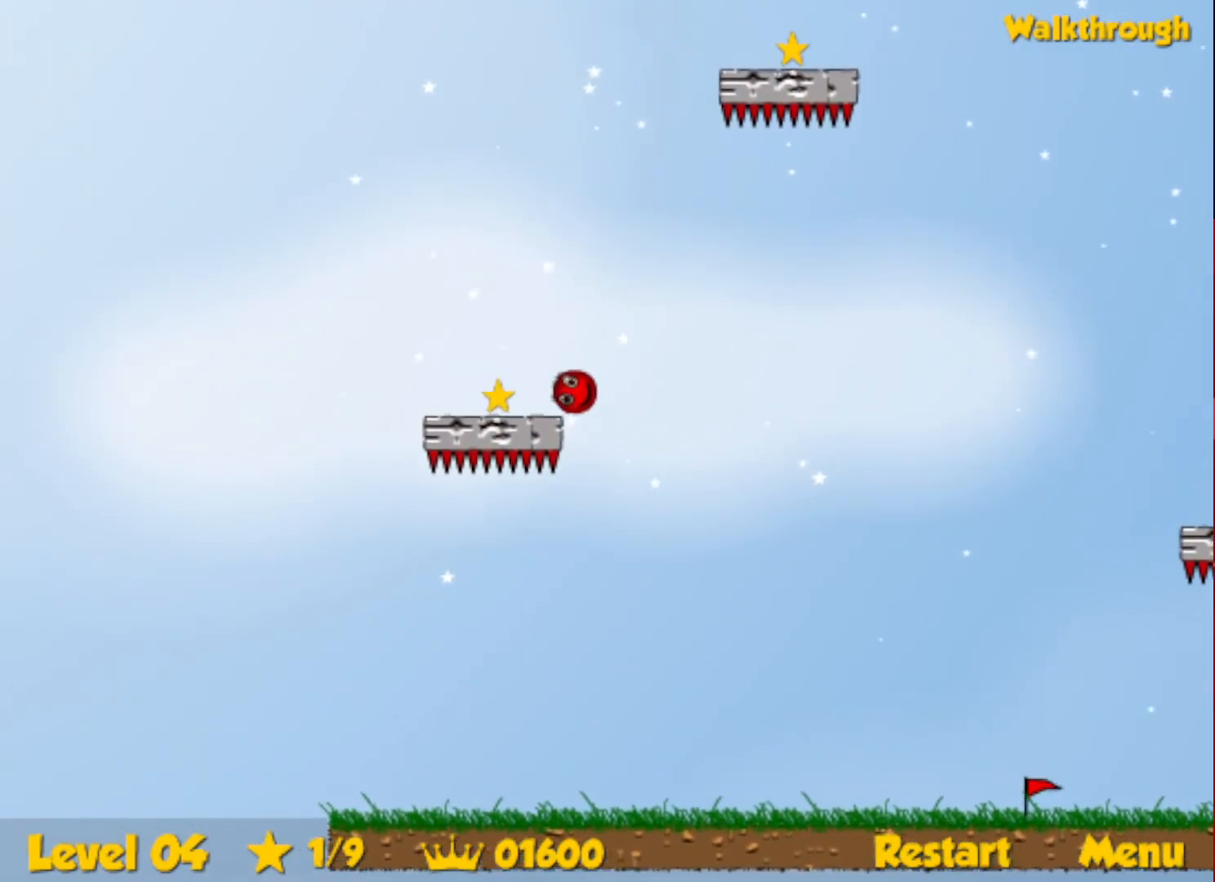
{"keys": ["right", "up"], "events": [[33, "left", "up"], [50, "right", "down"]]}
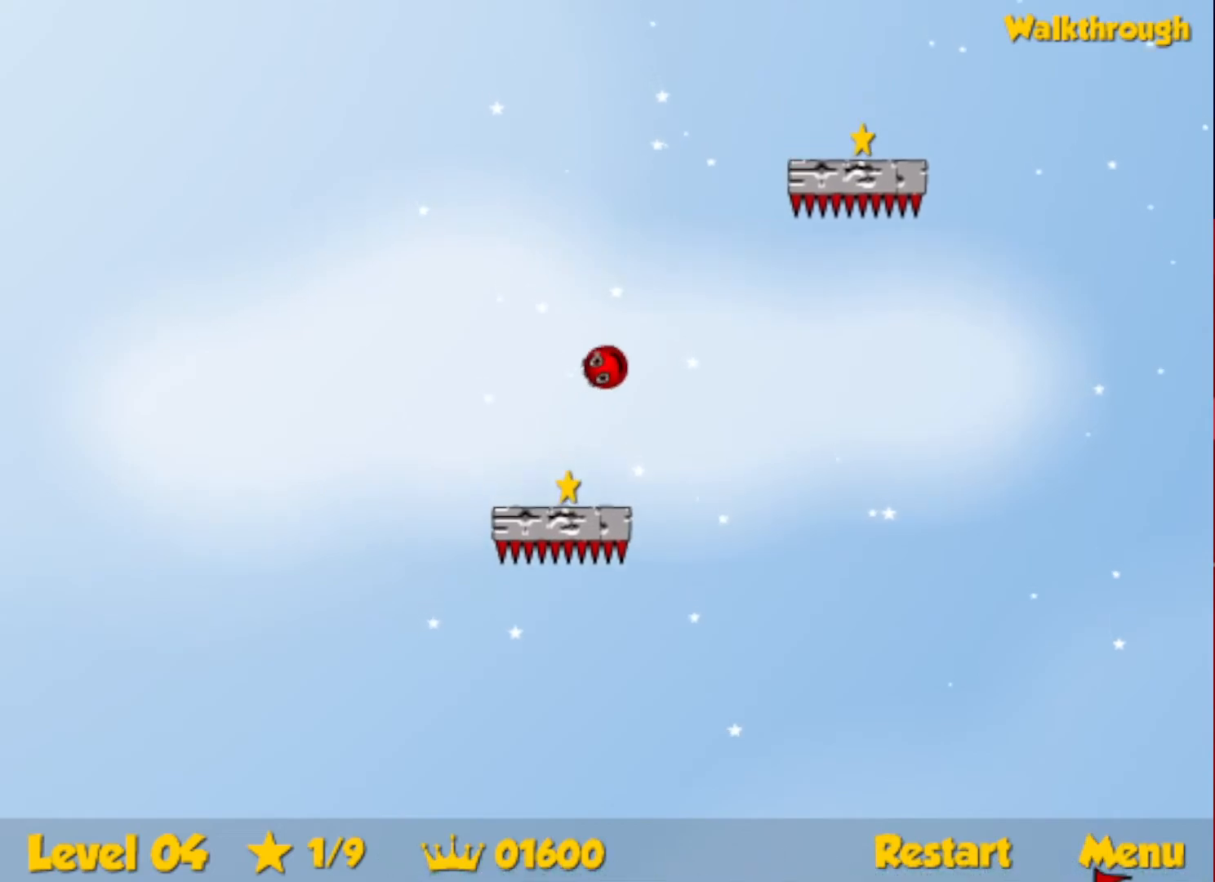
{"keys": ["down", "right"], "events": [[100, "up", "up"], [233, "down", "down"]]}
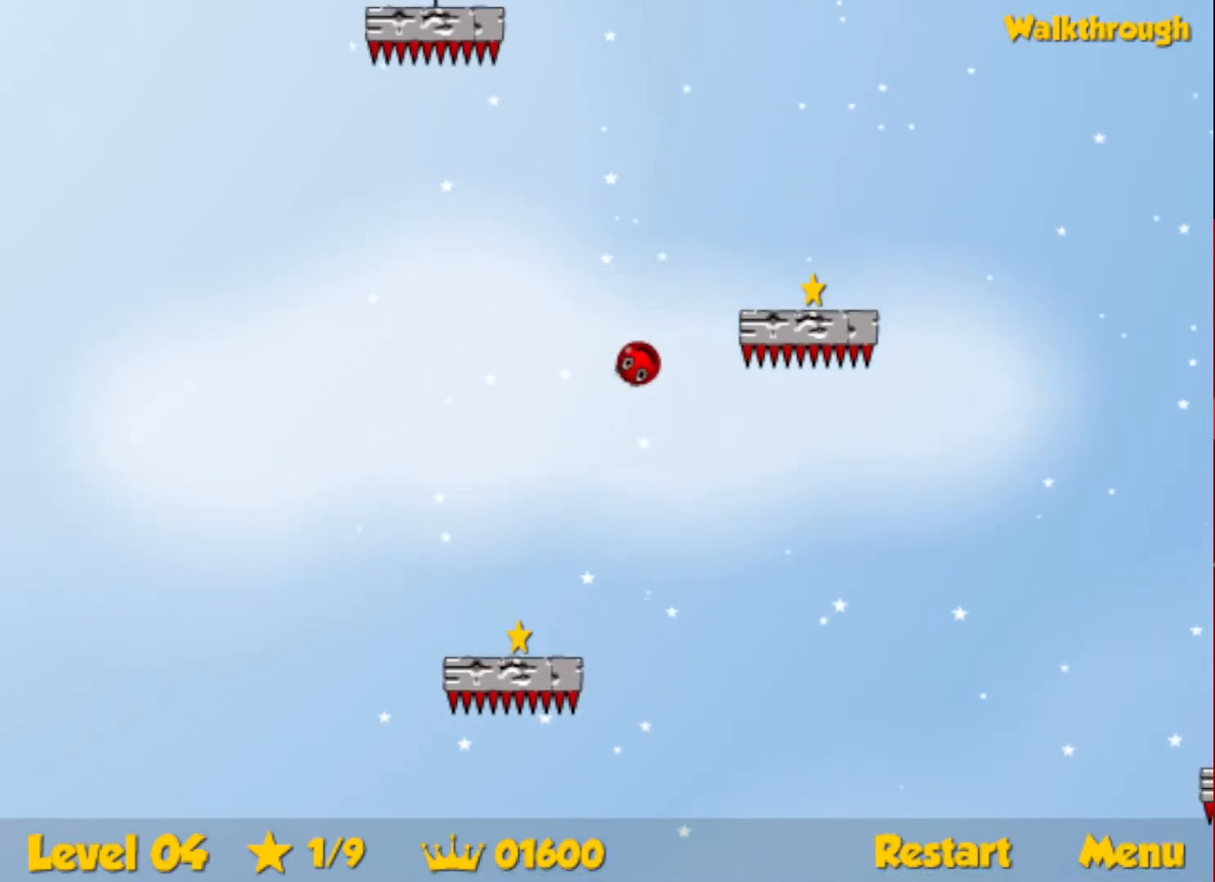
{"keys": ["down", "right"], "events": []}
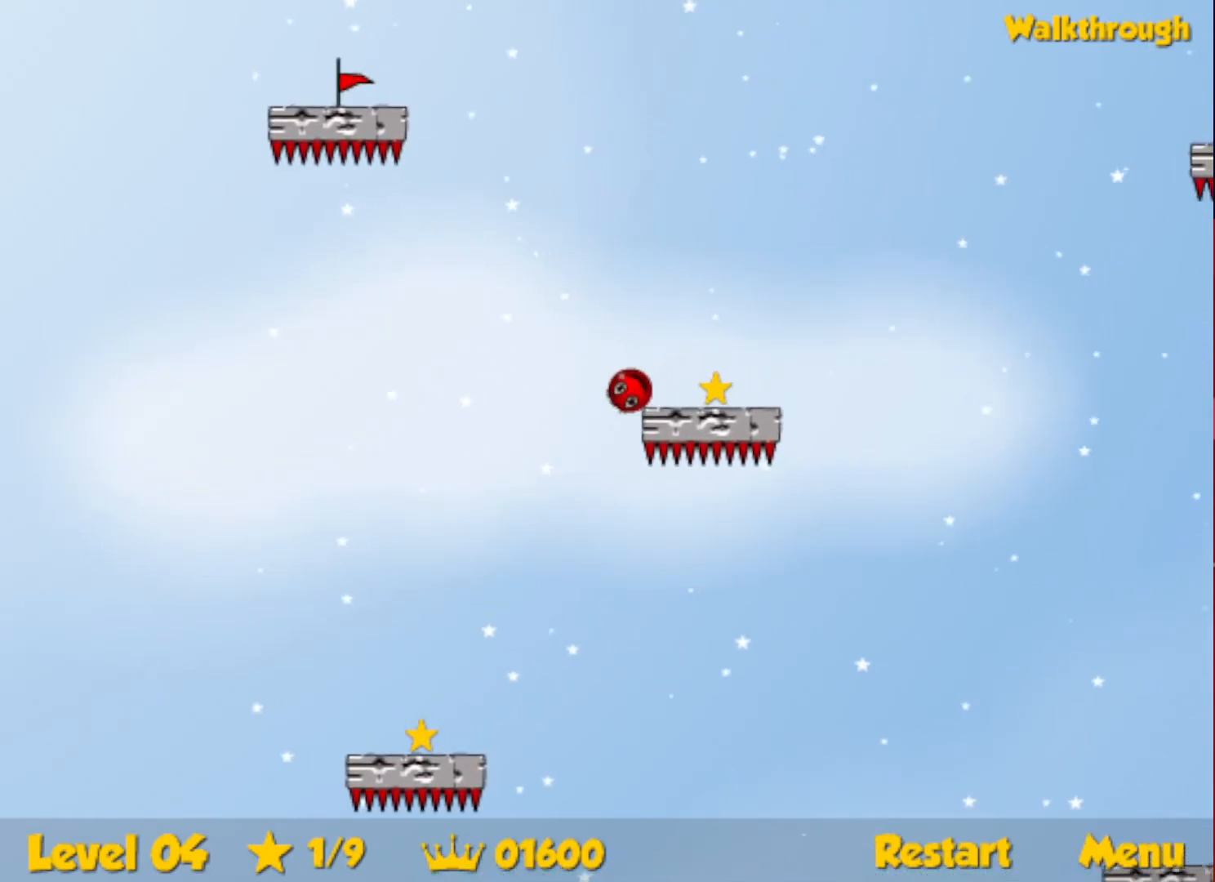
{"keys": [], "events": [[33, "down", "up"], [83, "right", "up"]]}
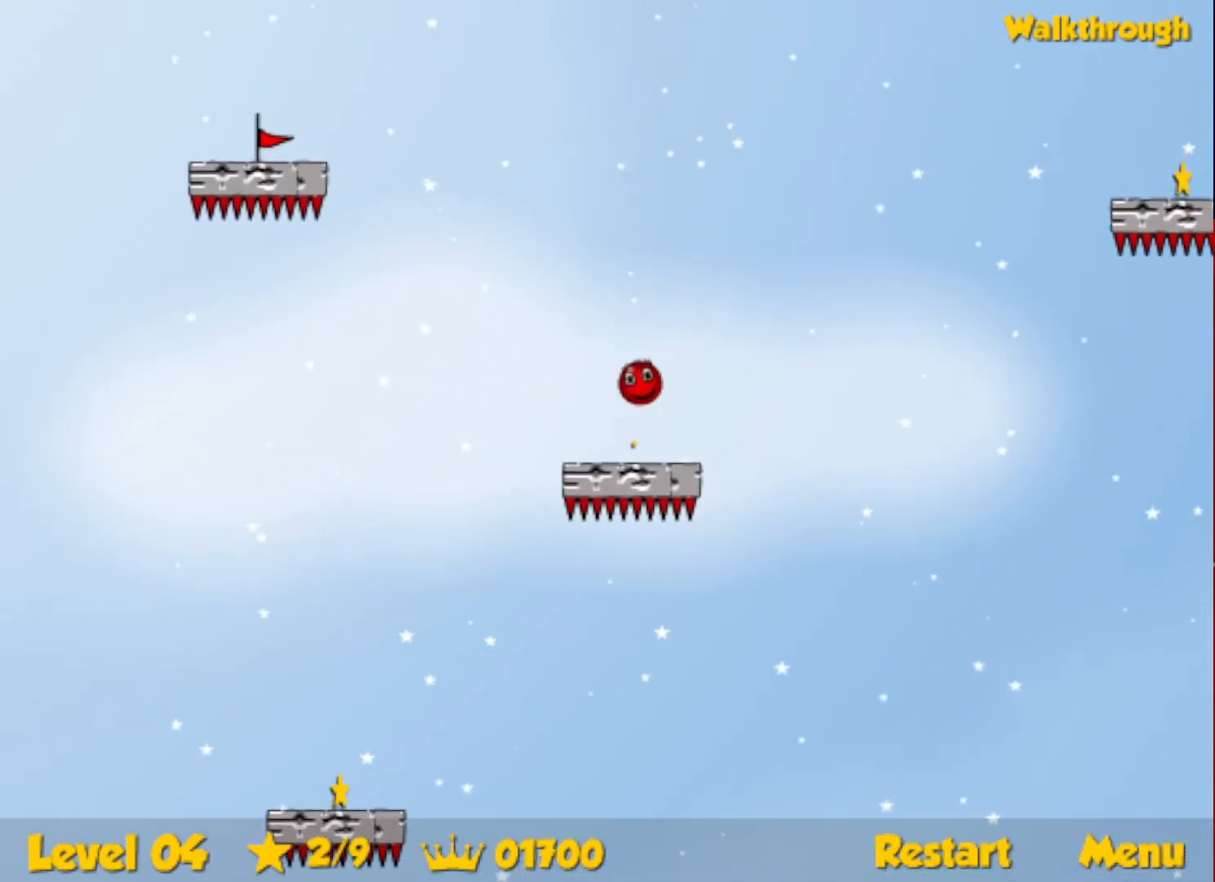
{"keys": [], "events": []}
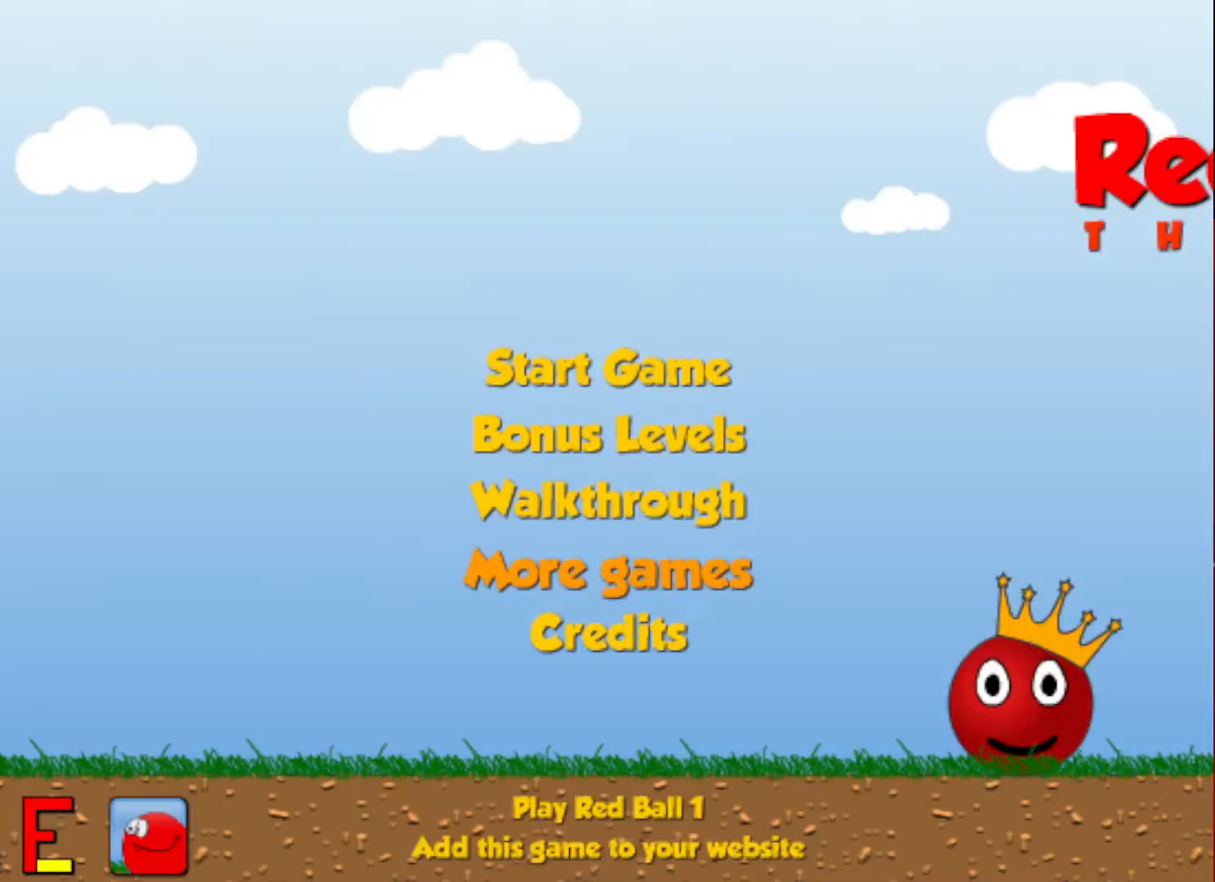
{"keys": [], "events": []}
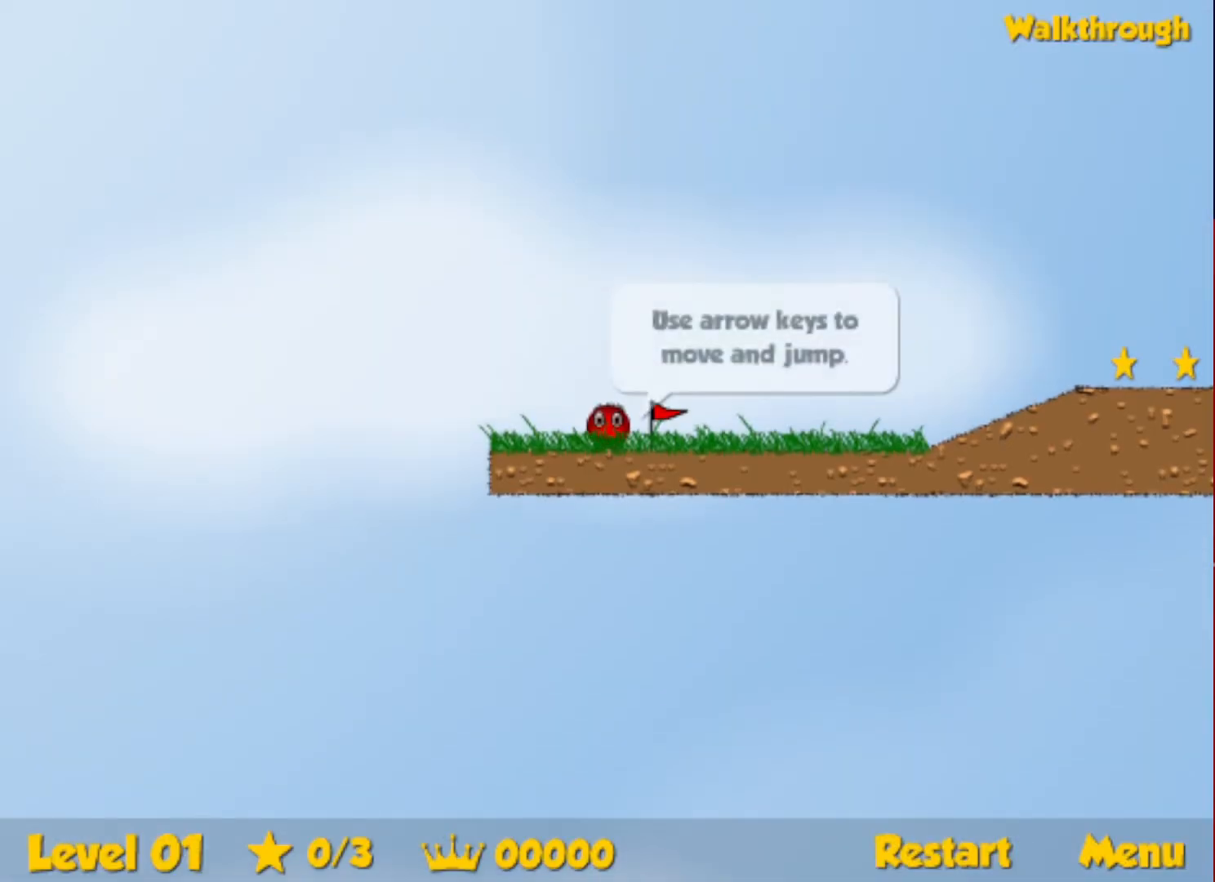
{"keys": ["right"], "events": [[266, "right", "down"]]}
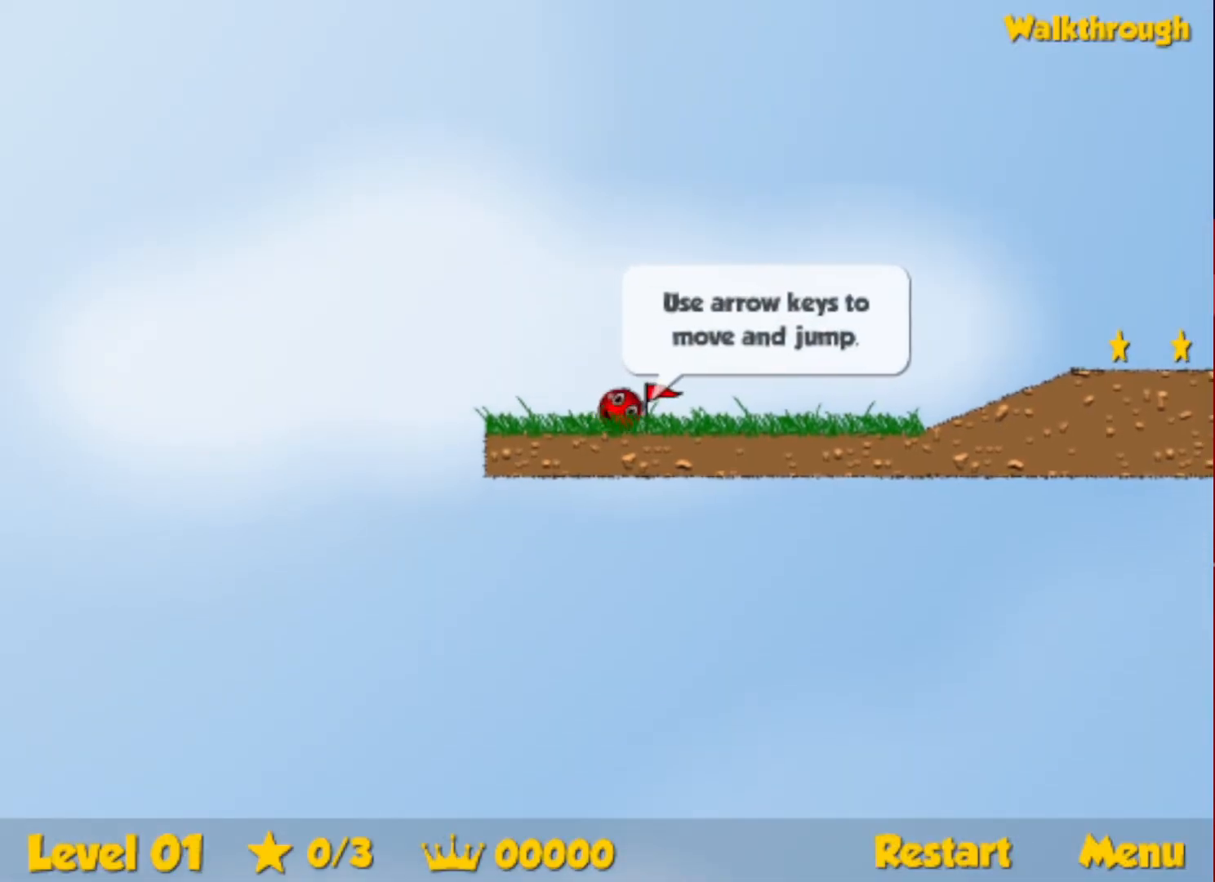
{"keys": ["right"], "events": []}
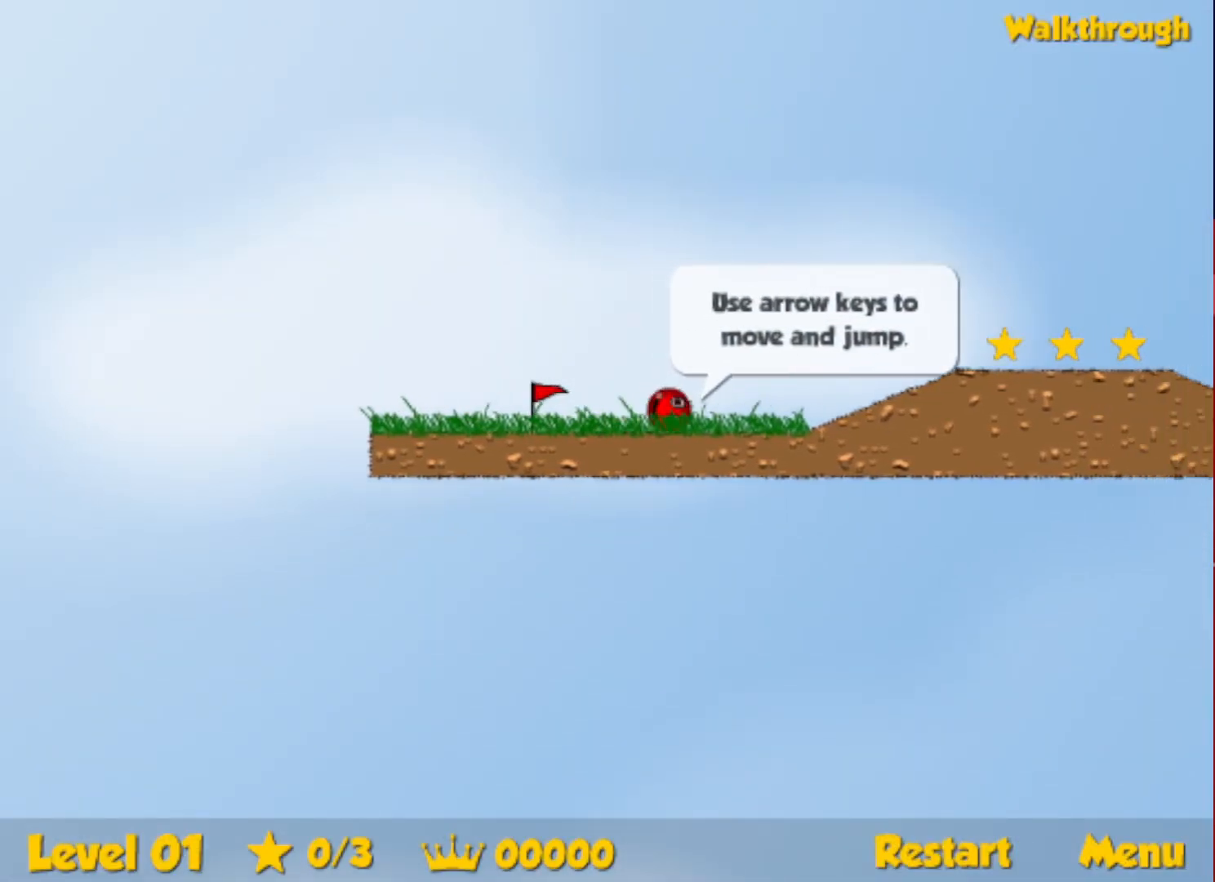
{"keys": ["right"], "events": [[233, "up", "down"], [283, "up", "up"]]}
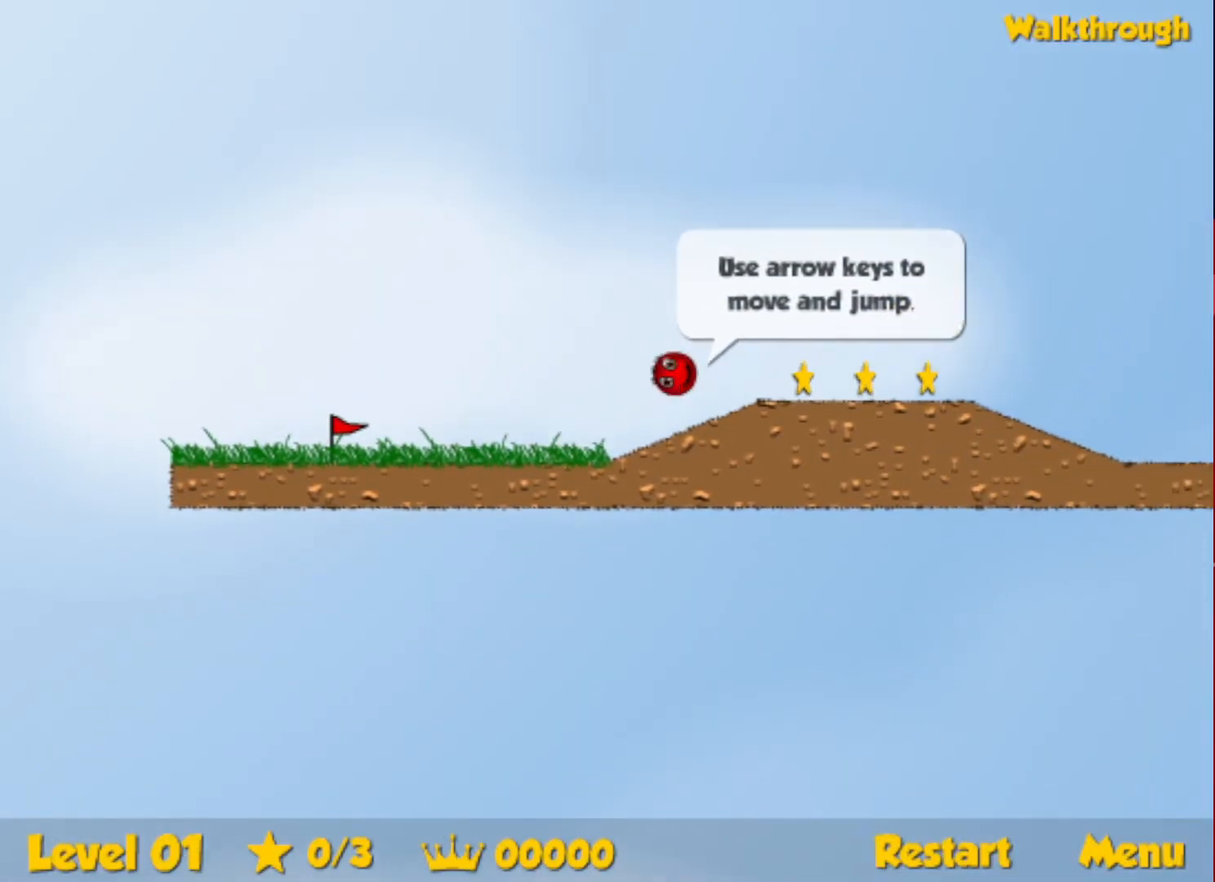
{"keys": ["right"], "events": [[100, "up", "down"], [266, "up", "up"]]}
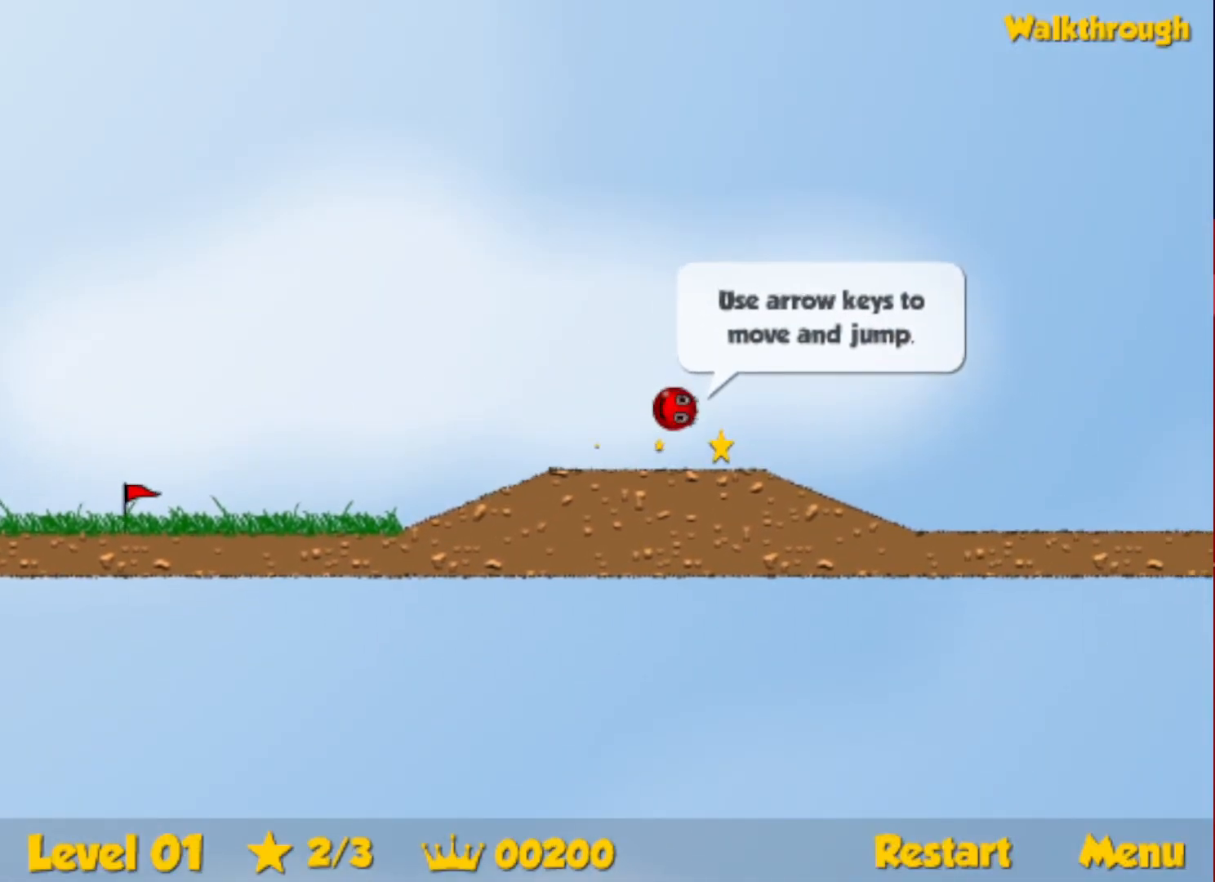
{"keys": ["right"], "events": []}
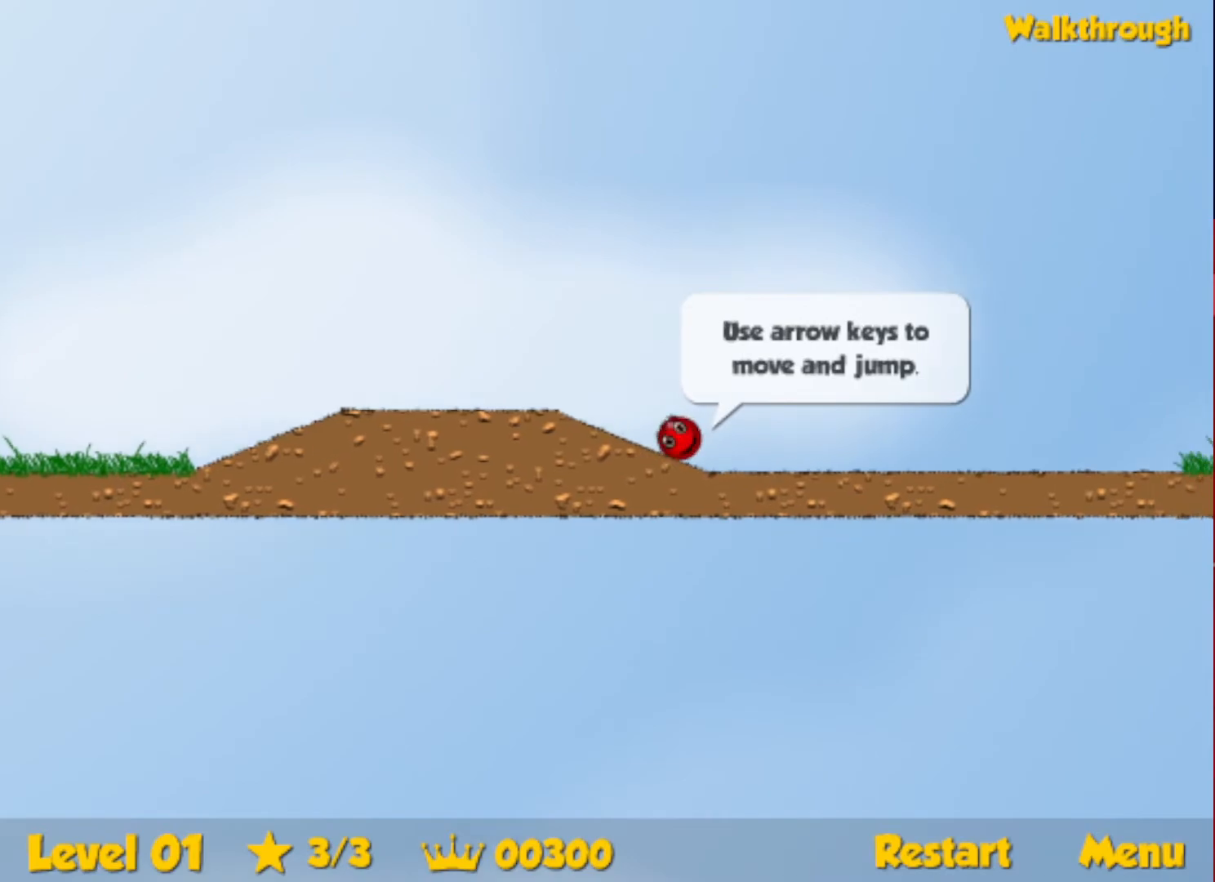
{"keys": ["right", "up"], "events": [[83, "up", "down"]]}
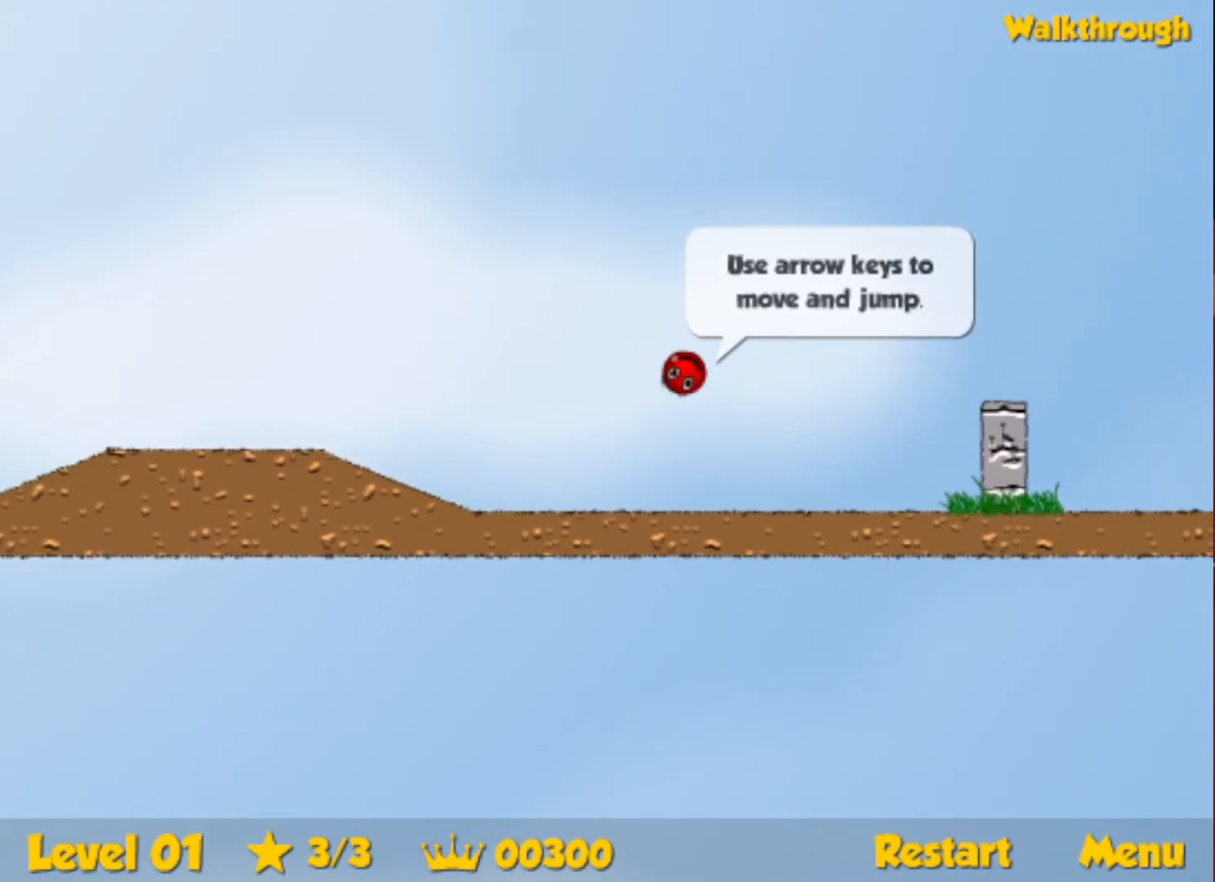
{"keys": ["right"], "events": [[150, "up", "up"]]}
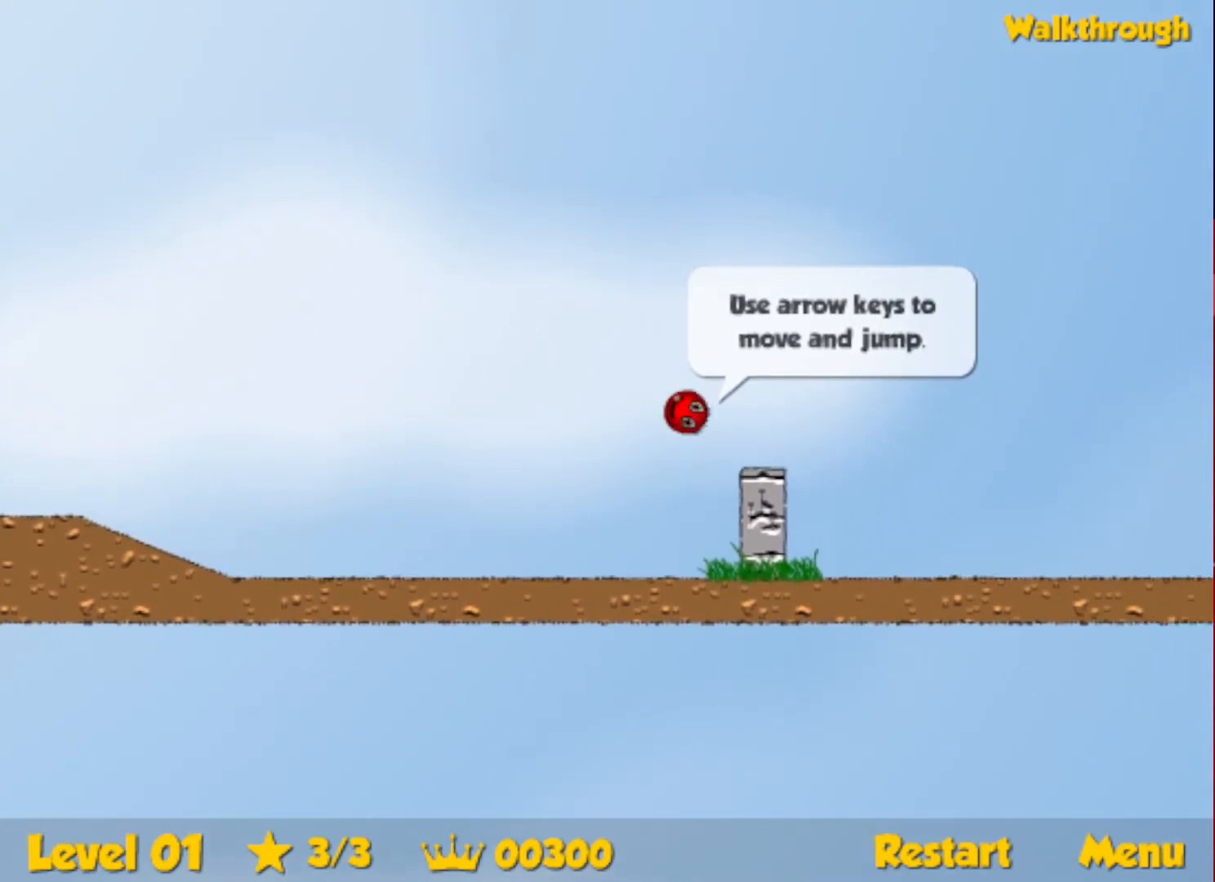
{"keys": ["right", "up"], "events": [[300, "up", "down"]]}
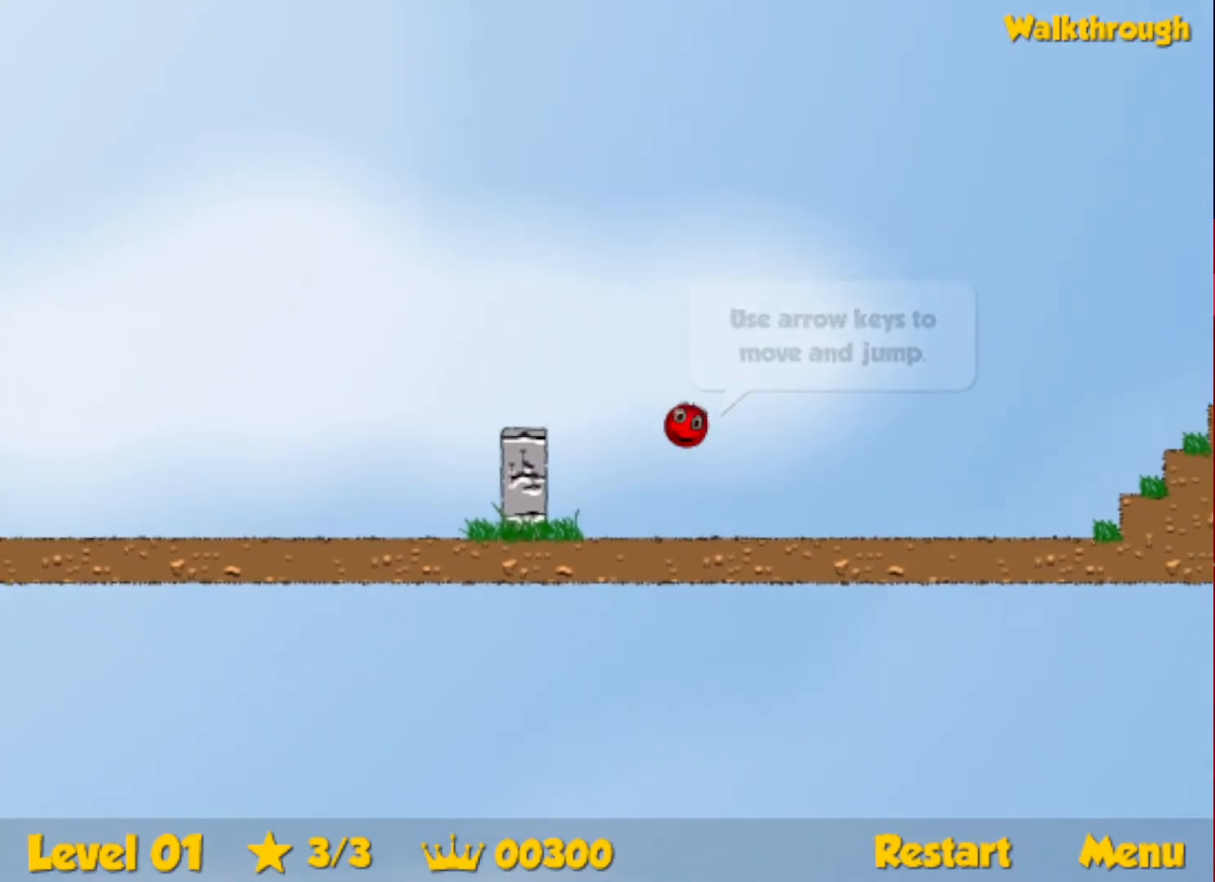
{"keys": ["right", "up"], "events": []}
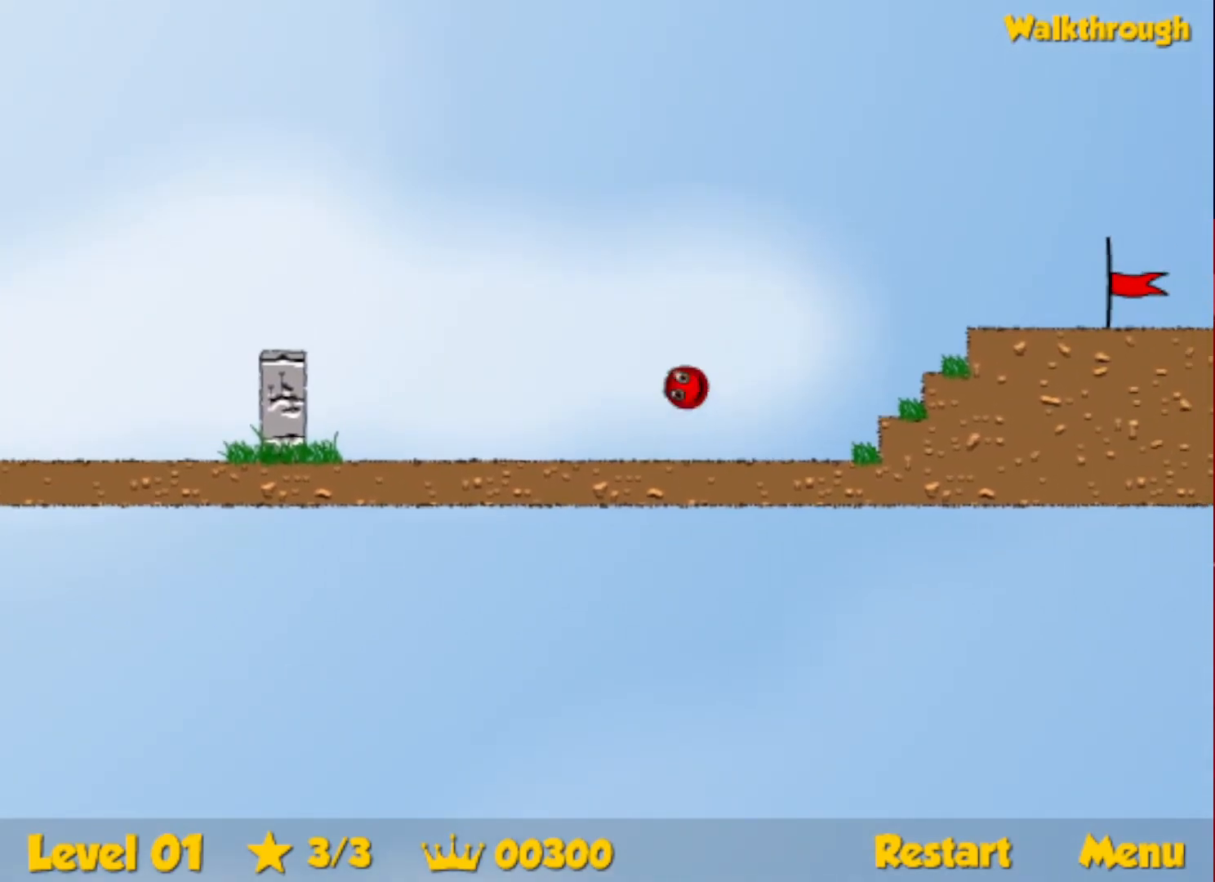
{"keys": ["right"], "events": [[283, "up", "up"]]}
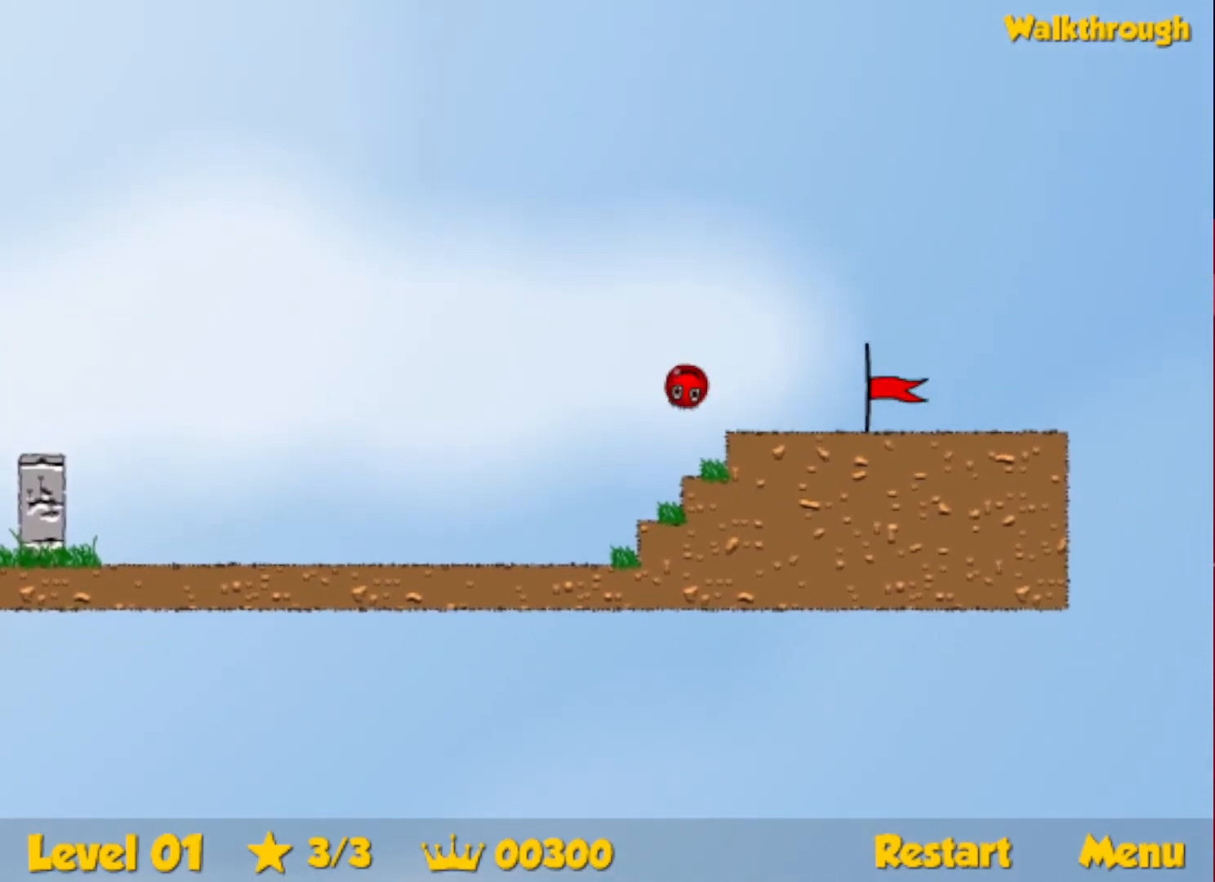
{"keys": ["right"], "events": []}
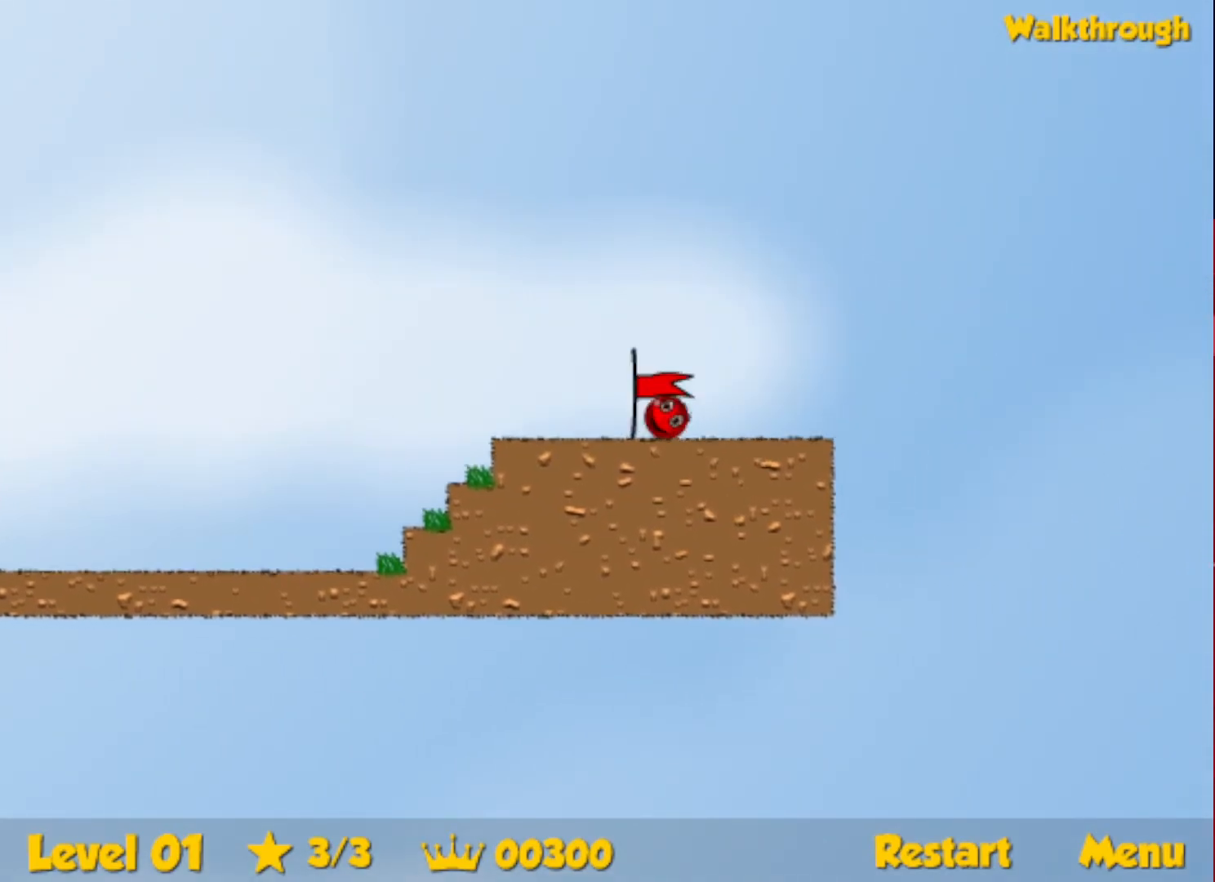
{"keys": ["right"], "events": [[383, "right", "up"], [483, "right", "down"]]}
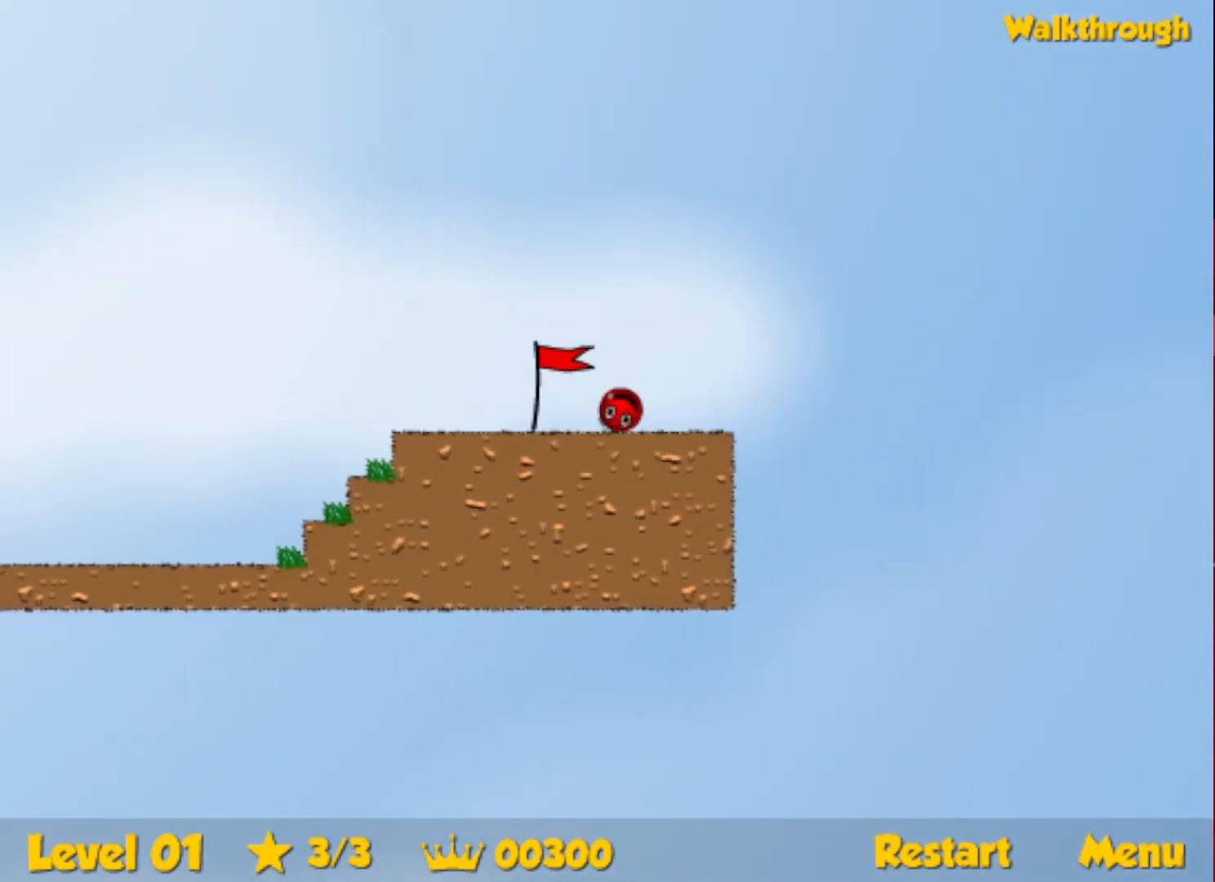
{"keys": ["right"], "events": []}
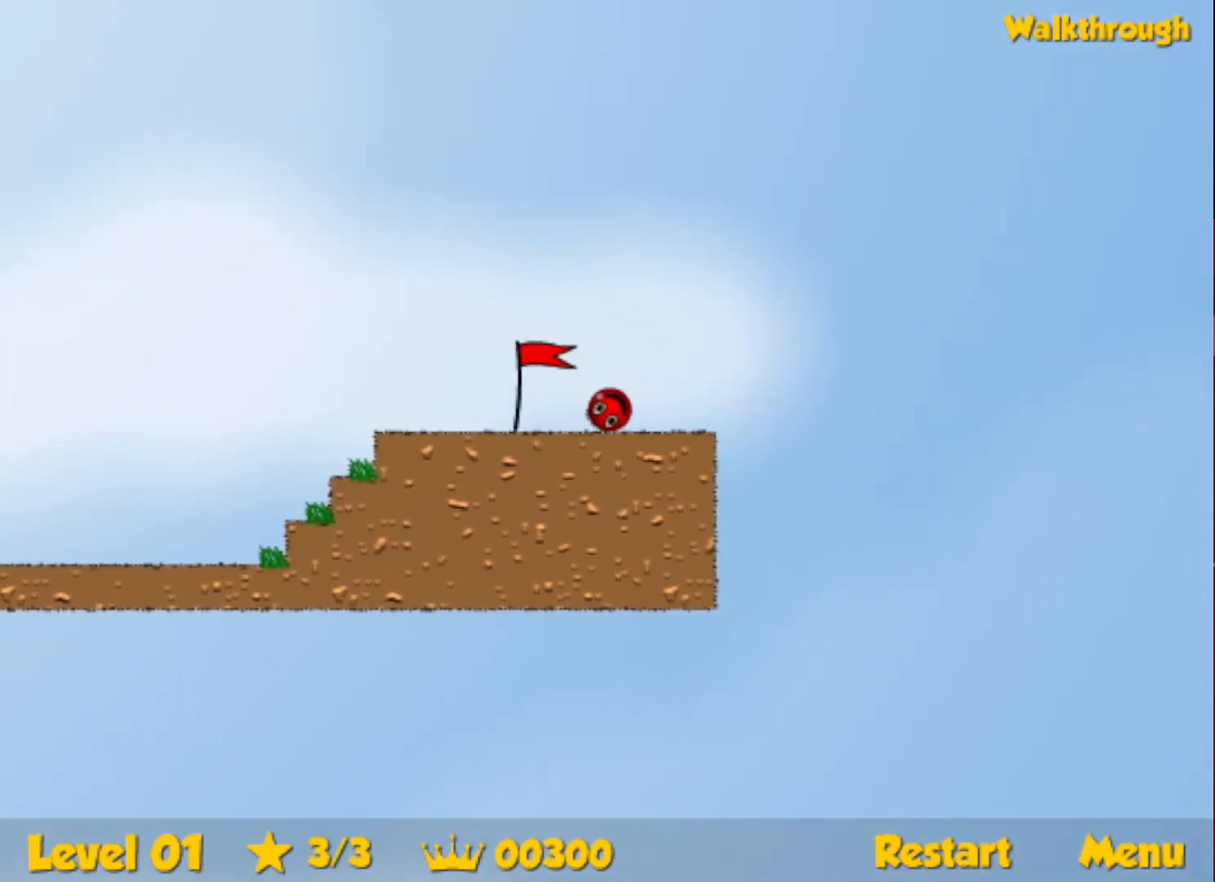
{"keys": ["right"], "events": []}
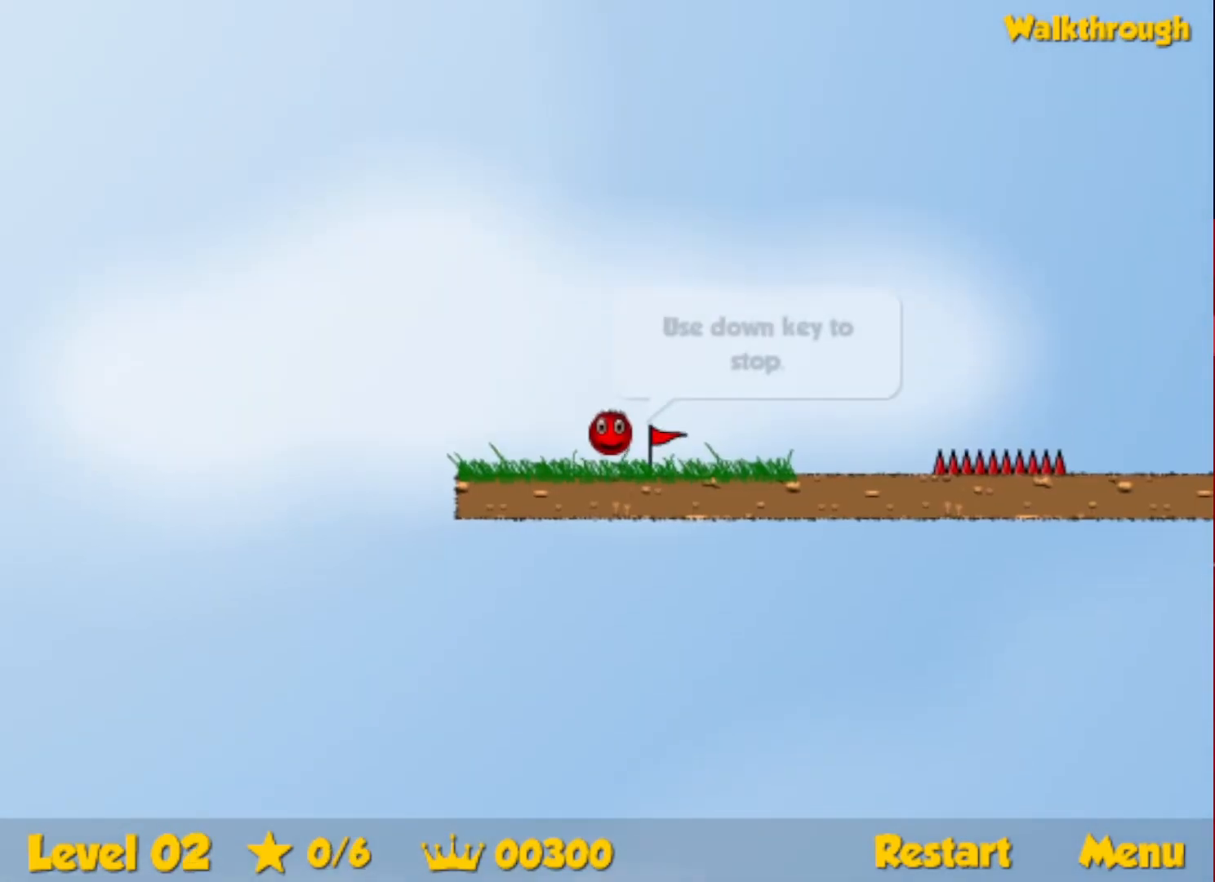
{"keys": ["right"], "events": []}
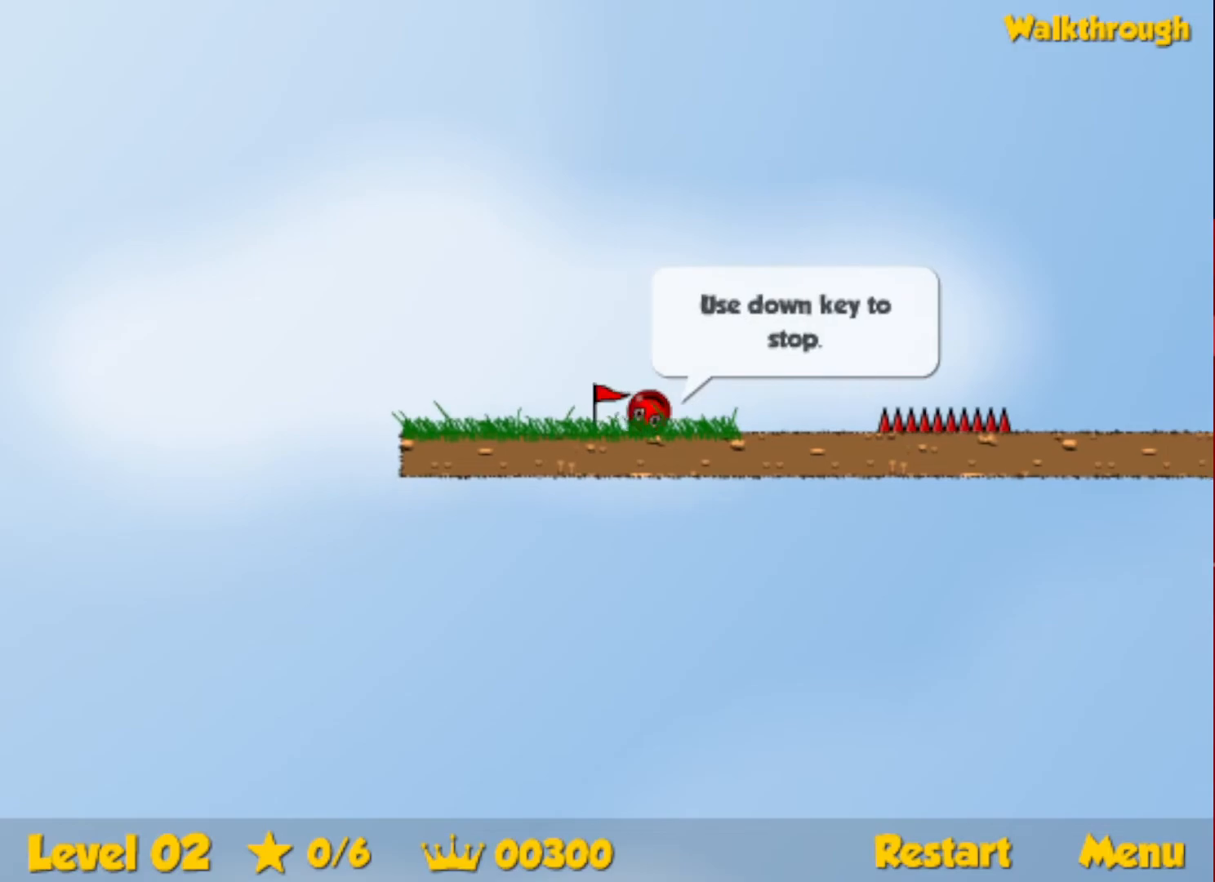
{"keys": ["right", "up"], "events": [[50, "up", "down"], [83, "escape", "down"], [133, "escape", "up"]]}
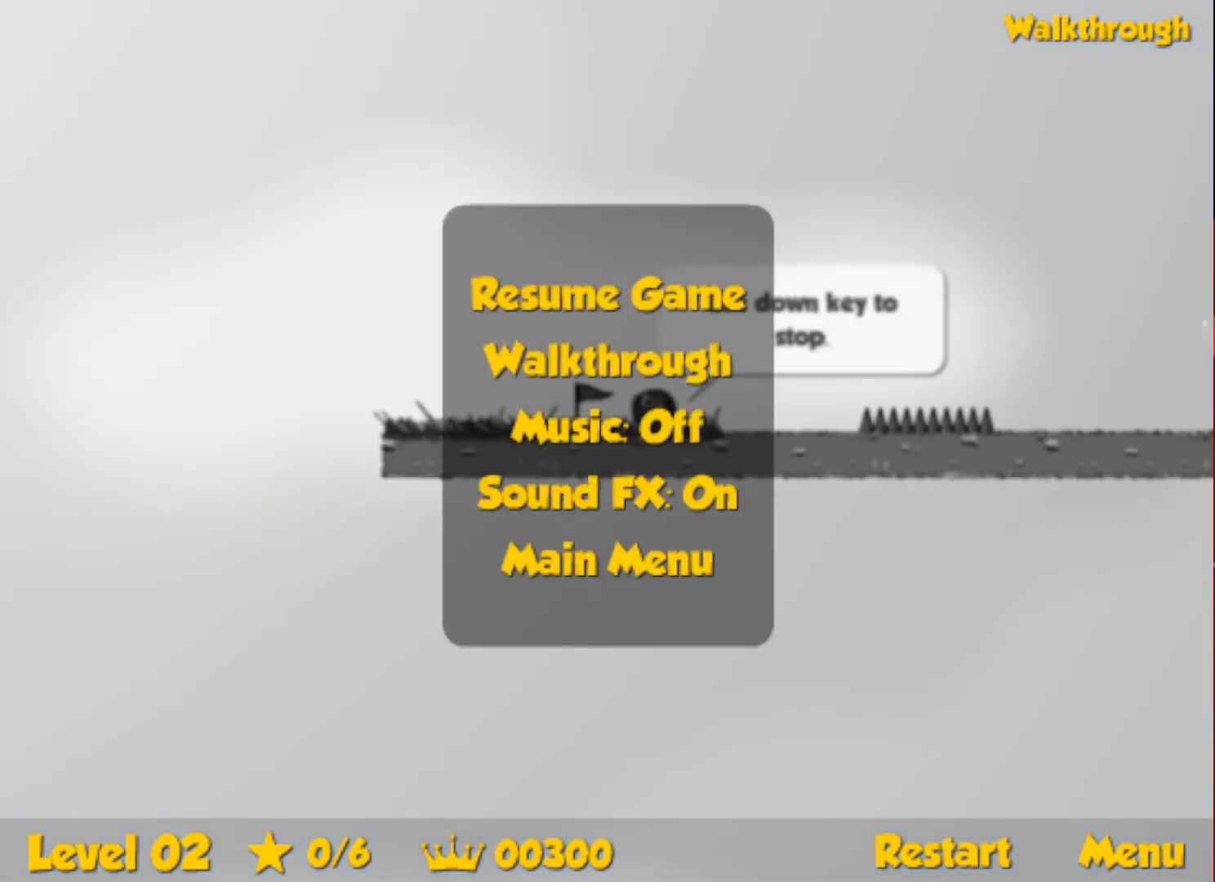
{"keys": ["right", "up"], "events": [[133, "escape", "down"], [183, "escape", "up"]]}
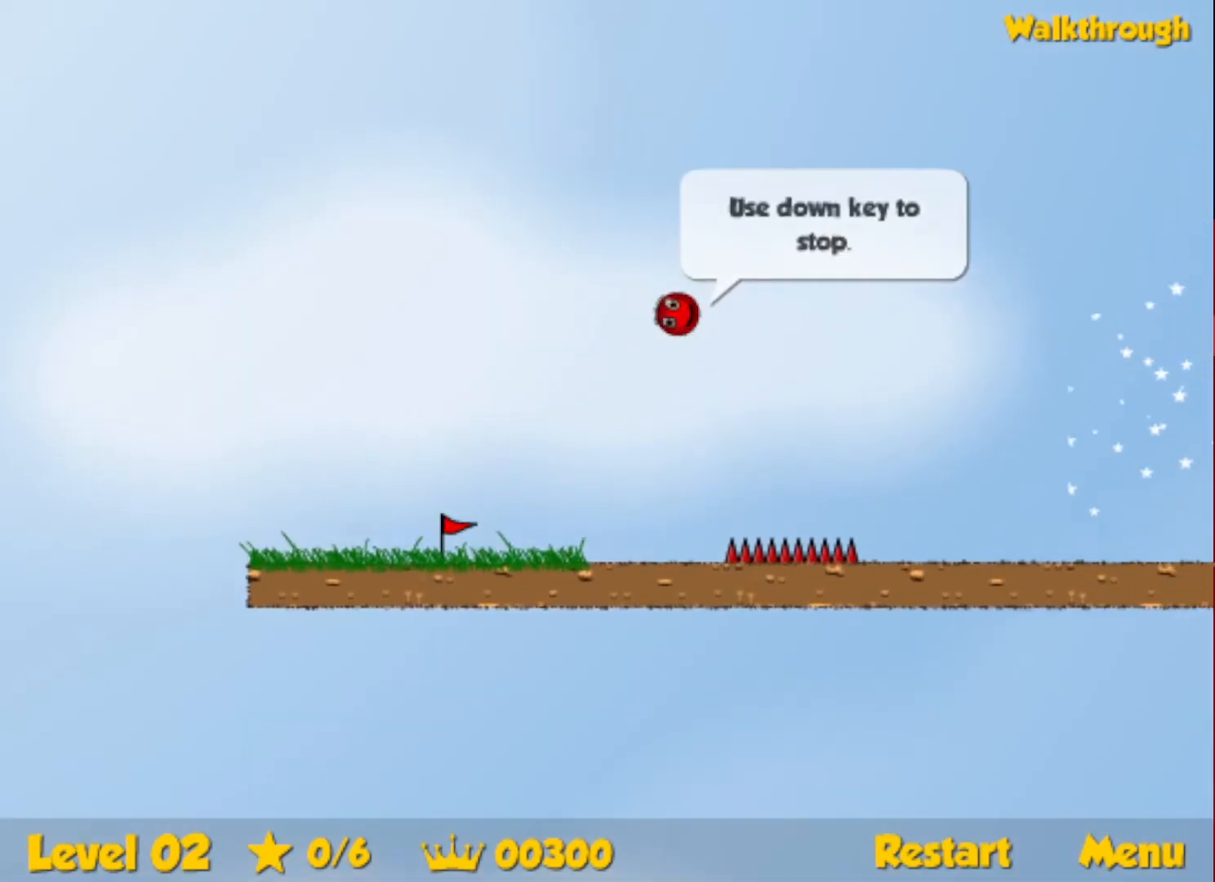
{"keys": ["right"], "events": [[66, "up", "up"]]}